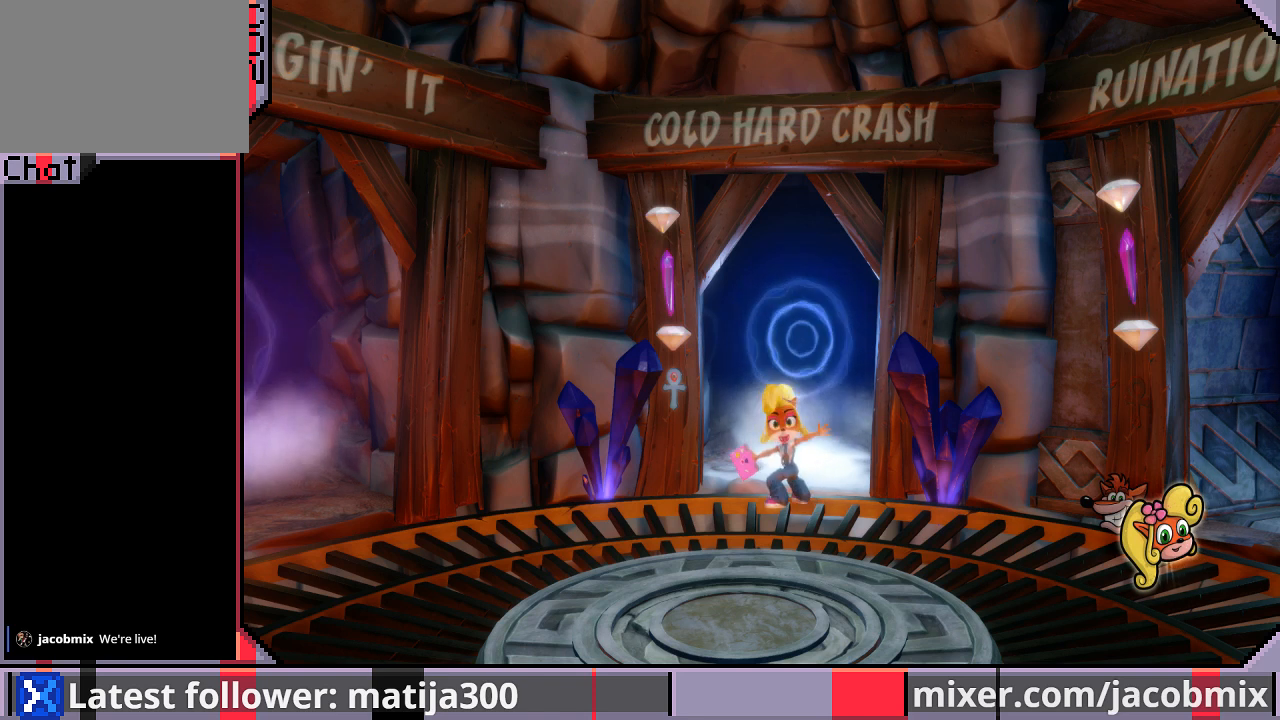
Gameplay with a controller (PlayStation layout); each line is a JSON object with the inputs held at the frame after it. "events" lists button and stick changes between this image and that frame as [ms after this image, input, new state], when the widget could be followed in between. Not read: L2 R2.
{"buttons": ["TRIANGLE"], "left_stick": "center", "right_stick": "center", "events": [[433, "TRIANGLE", "down"]]}
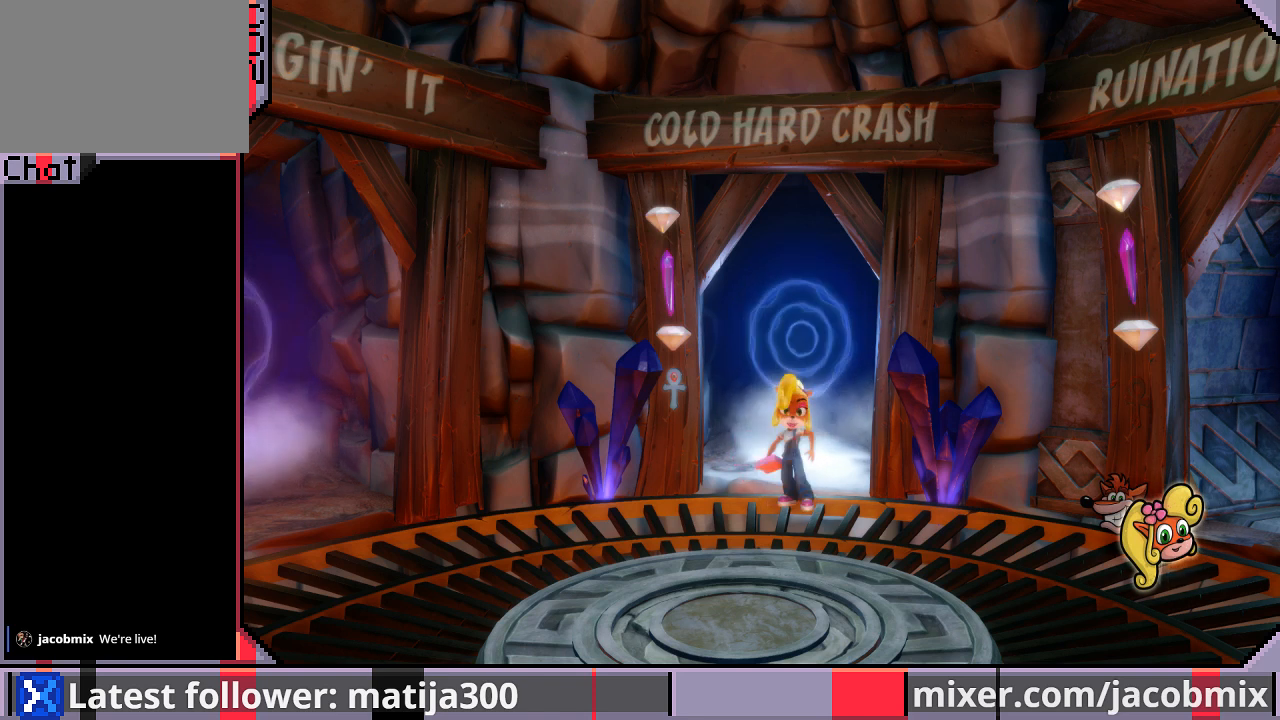
{"buttons": ["DPAD_UP"], "left_stick": "center", "right_stick": "center", "events": [[33, "TRIANGLE", "up"], [233, "DPAD_UP", "down"]]}
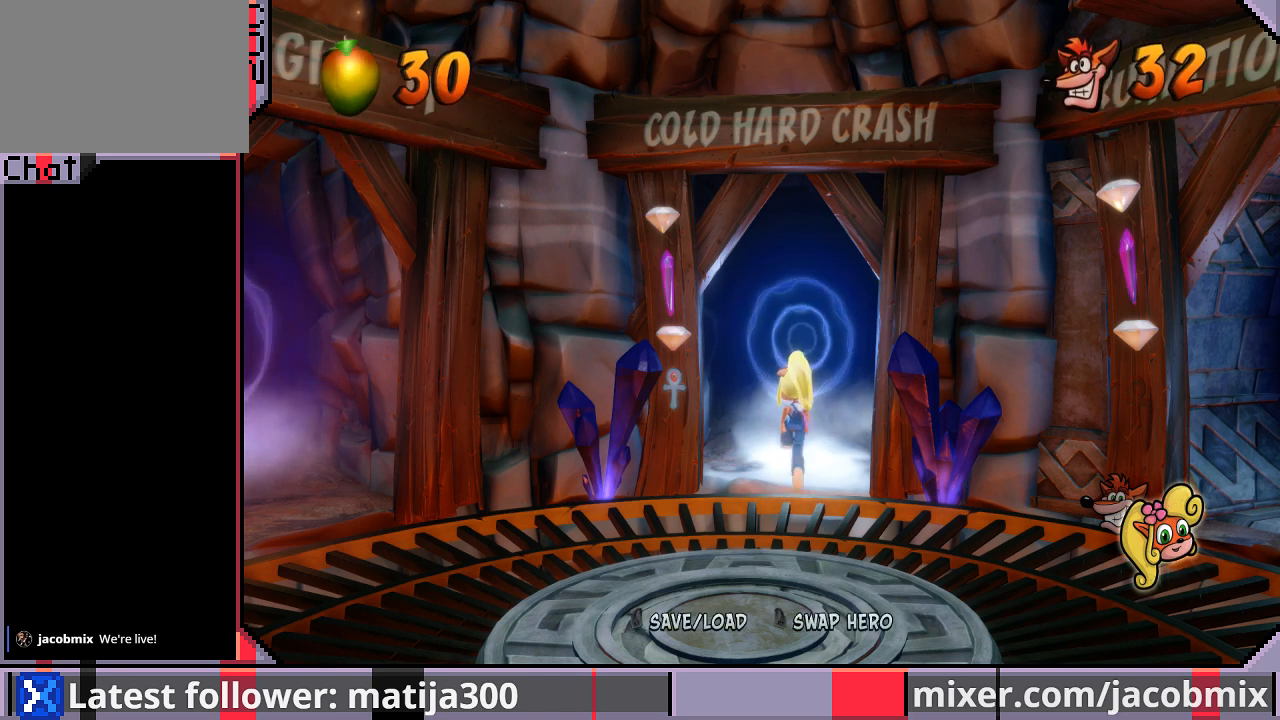
{"buttons": [], "left_stick": "center", "right_stick": "center", "events": [[467, "DPAD_UP", "up"]]}
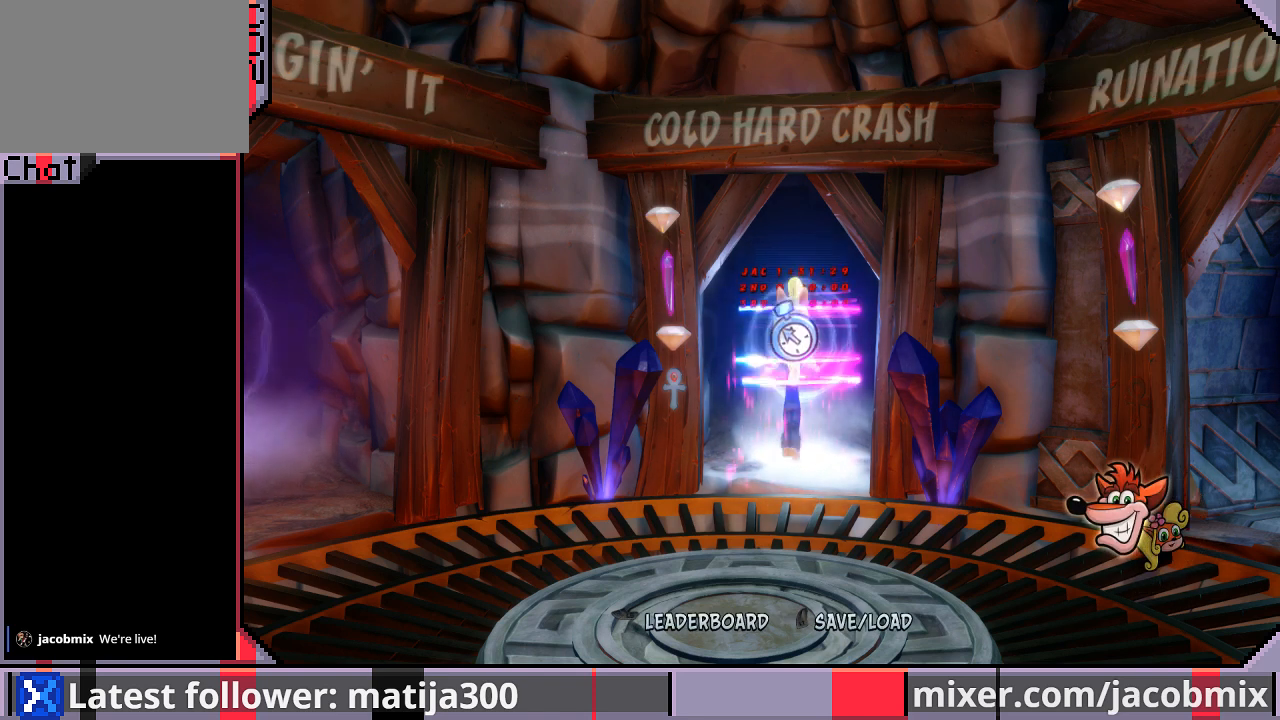
{"buttons": [], "left_stick": "center", "right_stick": "center", "events": []}
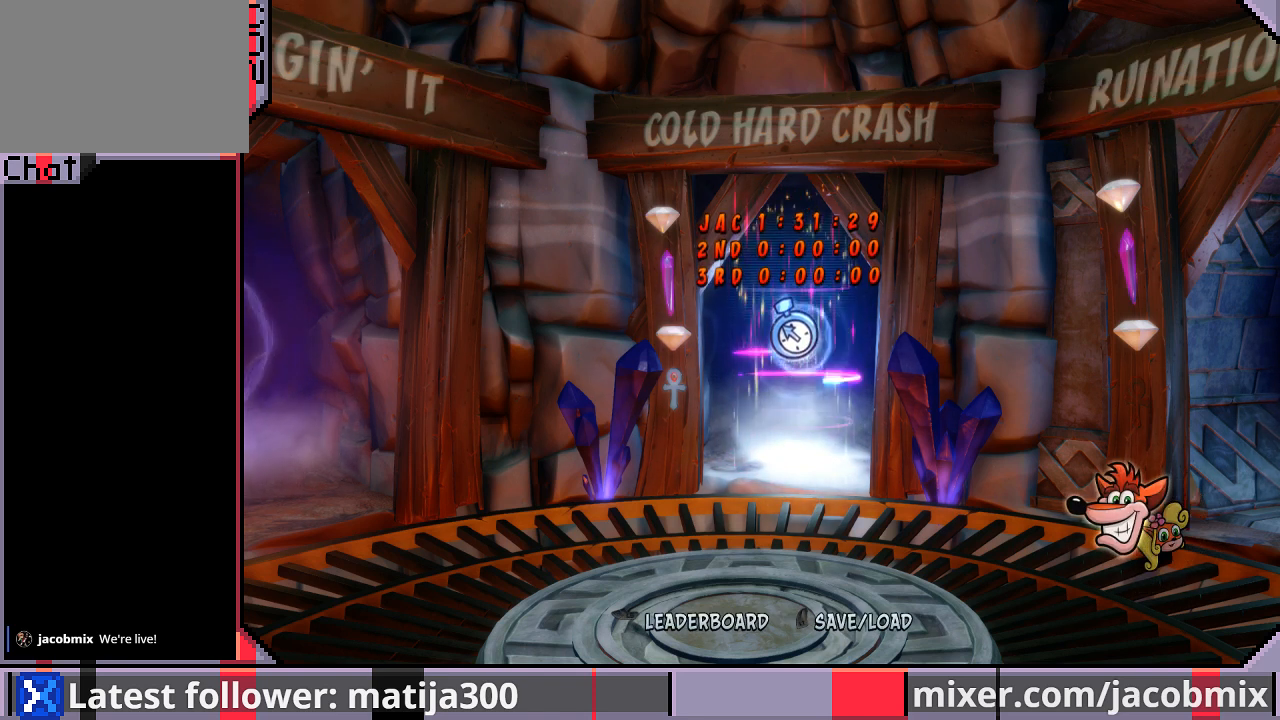
{"buttons": [], "left_stick": "center", "right_stick": "center", "events": []}
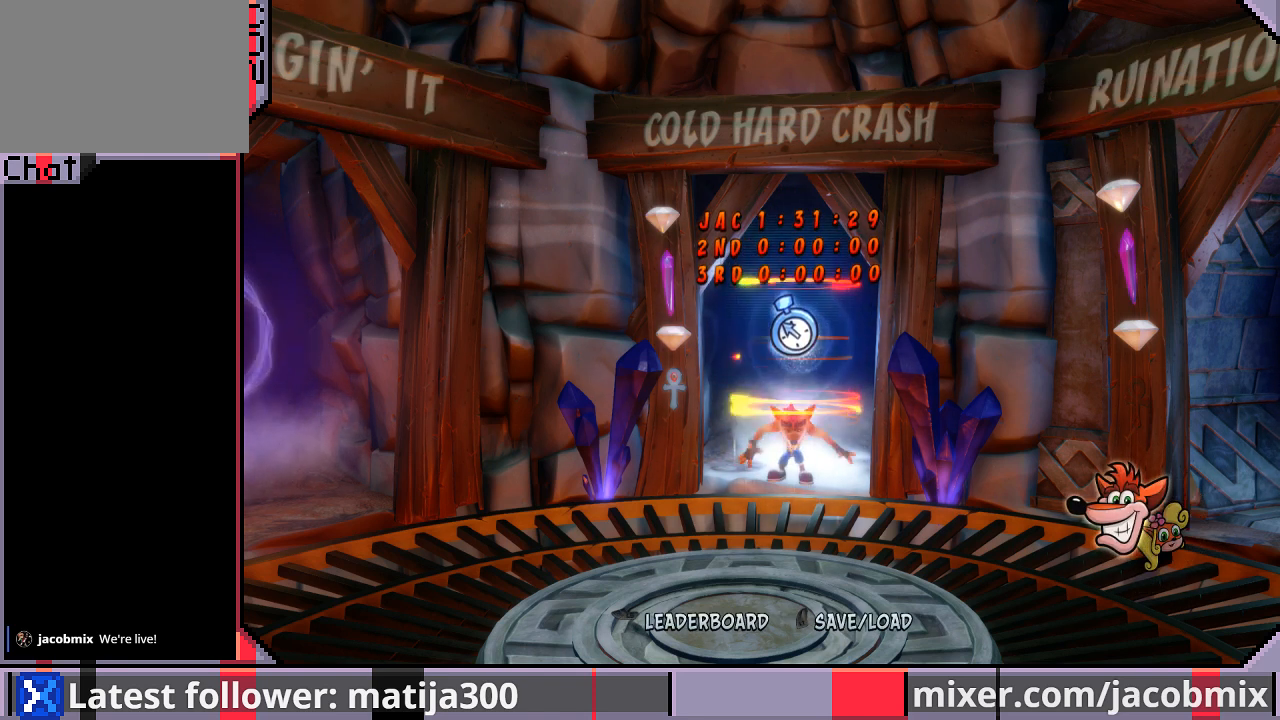
{"buttons": [], "left_stick": "center", "right_stick": "center", "events": []}
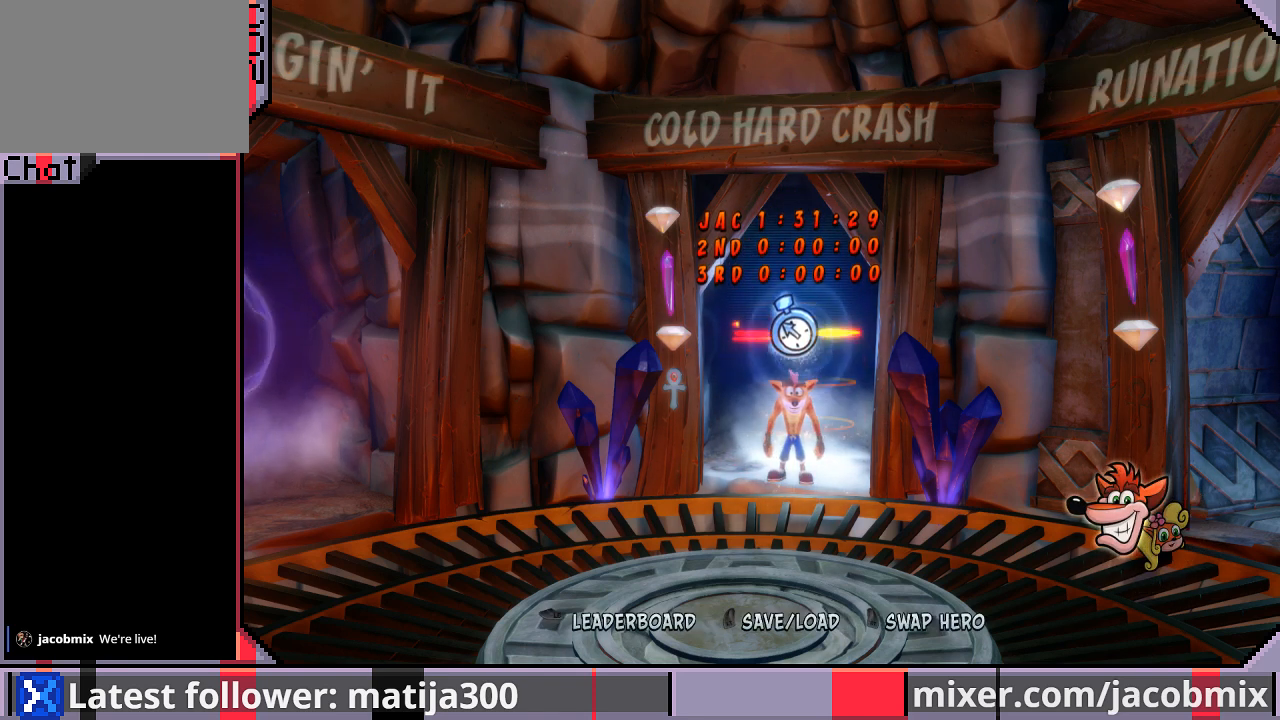
{"buttons": [], "left_stick": "center", "right_stick": "center", "events": []}
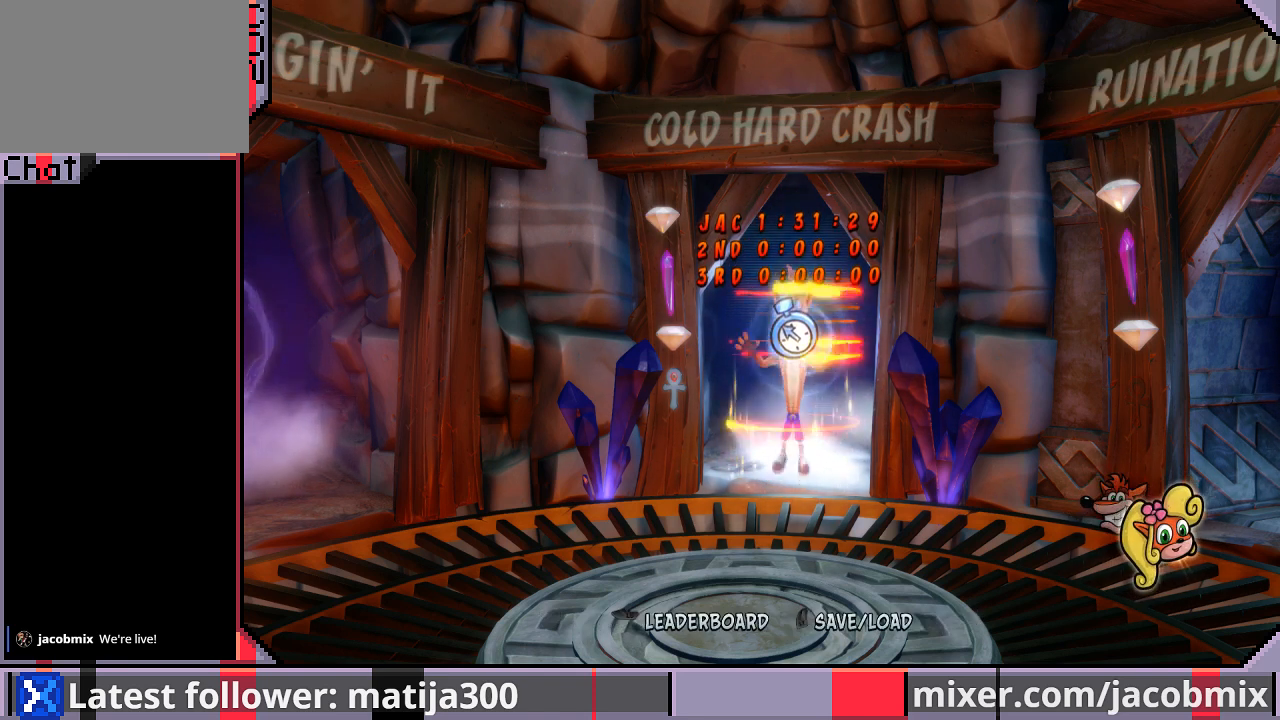
{"buttons": ["DPAD_UP"], "left_stick": "center", "right_stick": "center", "events": [[100, "DPAD_UP", "down"]]}
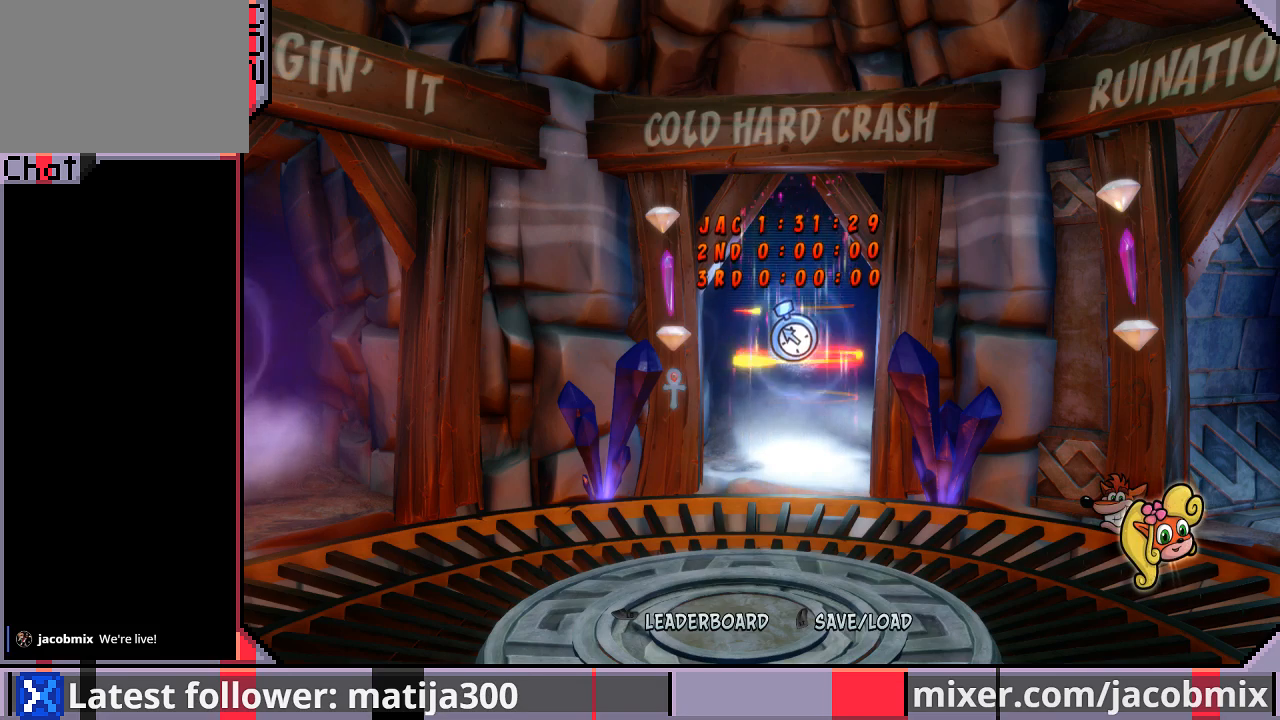
{"buttons": ["DPAD_UP"], "left_stick": "center", "right_stick": "center", "events": []}
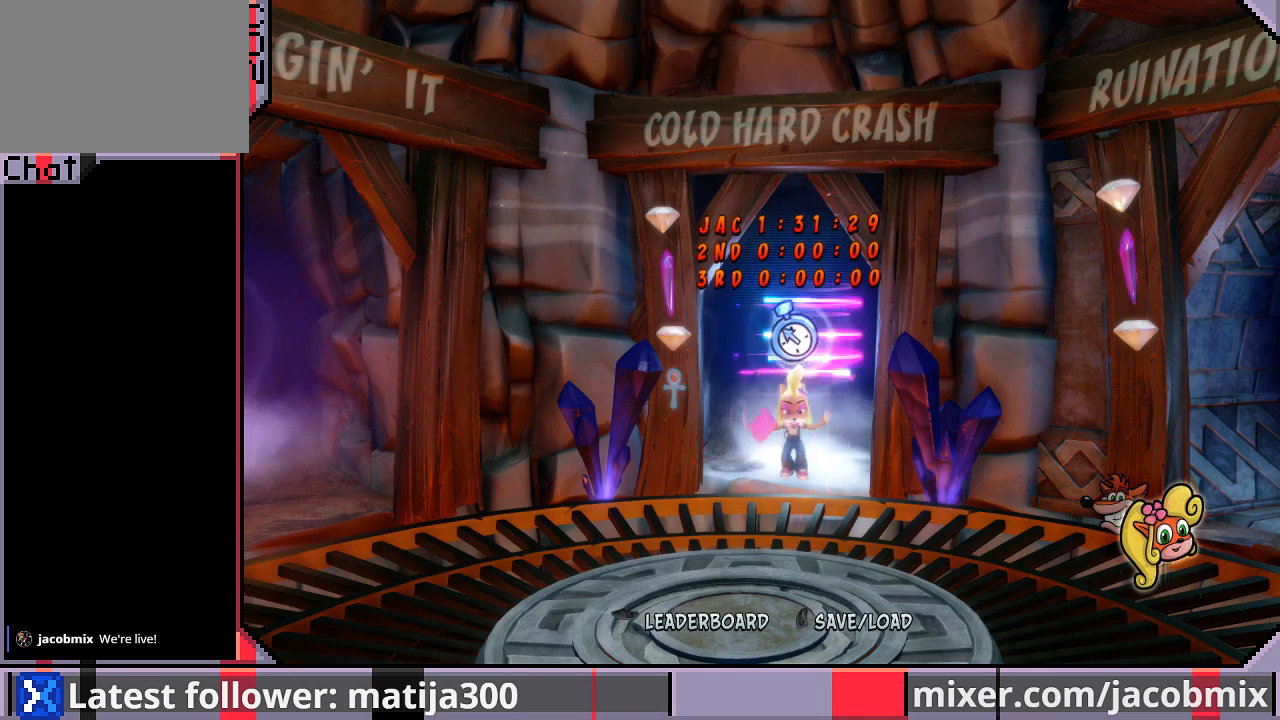
{"buttons": ["DPAD_UP"], "left_stick": "center", "right_stick": "center", "events": []}
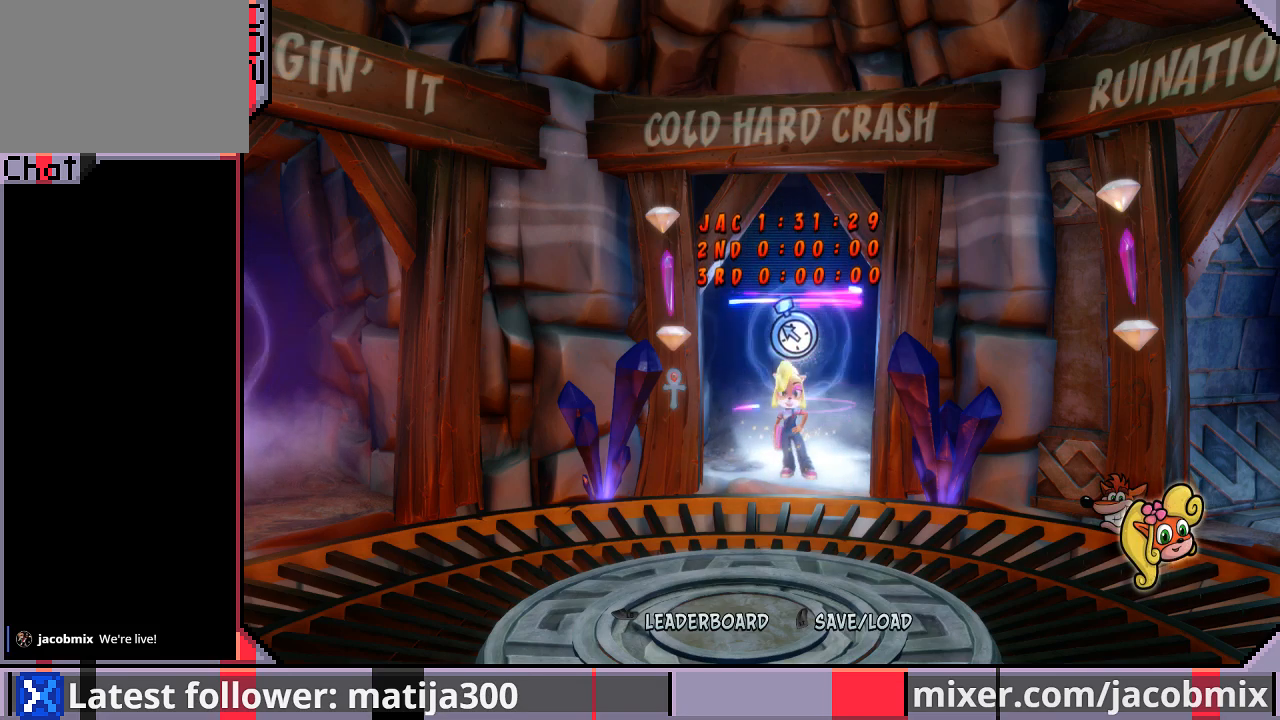
{"buttons": ["DPAD_UP"], "left_stick": "center", "right_stick": "center", "events": []}
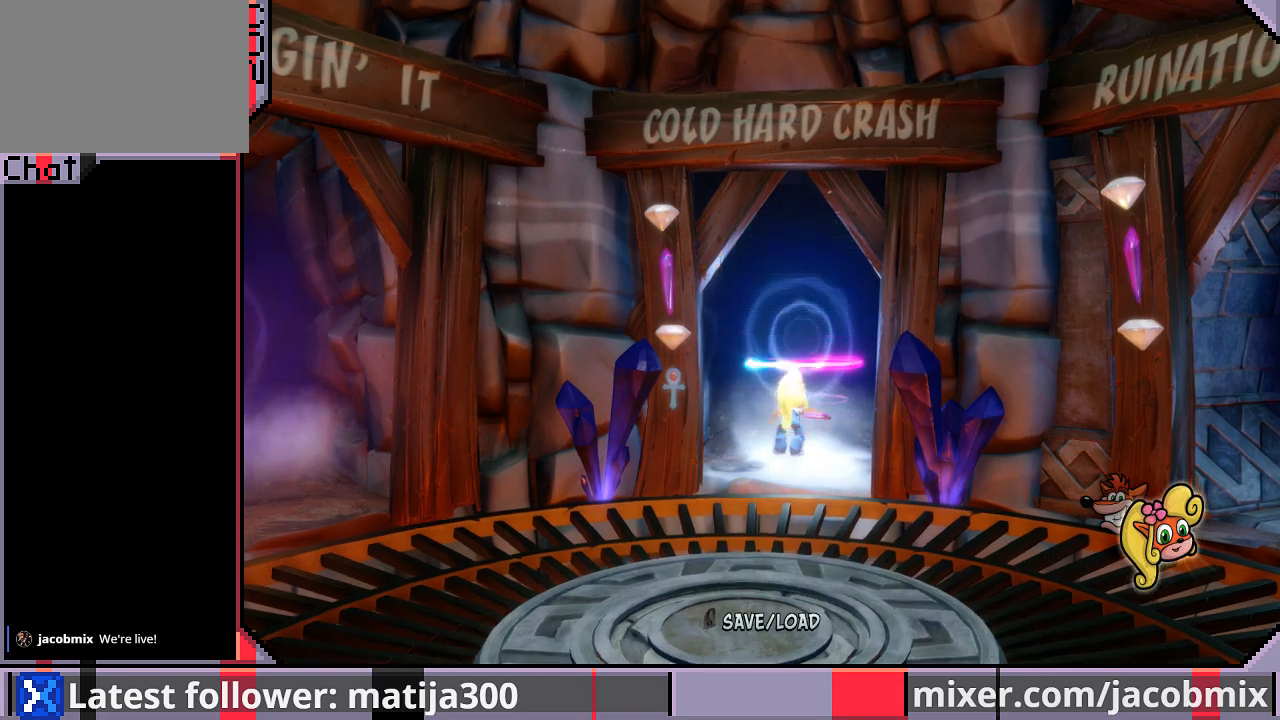
{"buttons": [], "left_stick": "center", "right_stick": "center", "events": [[367, "DPAD_UP", "up"]]}